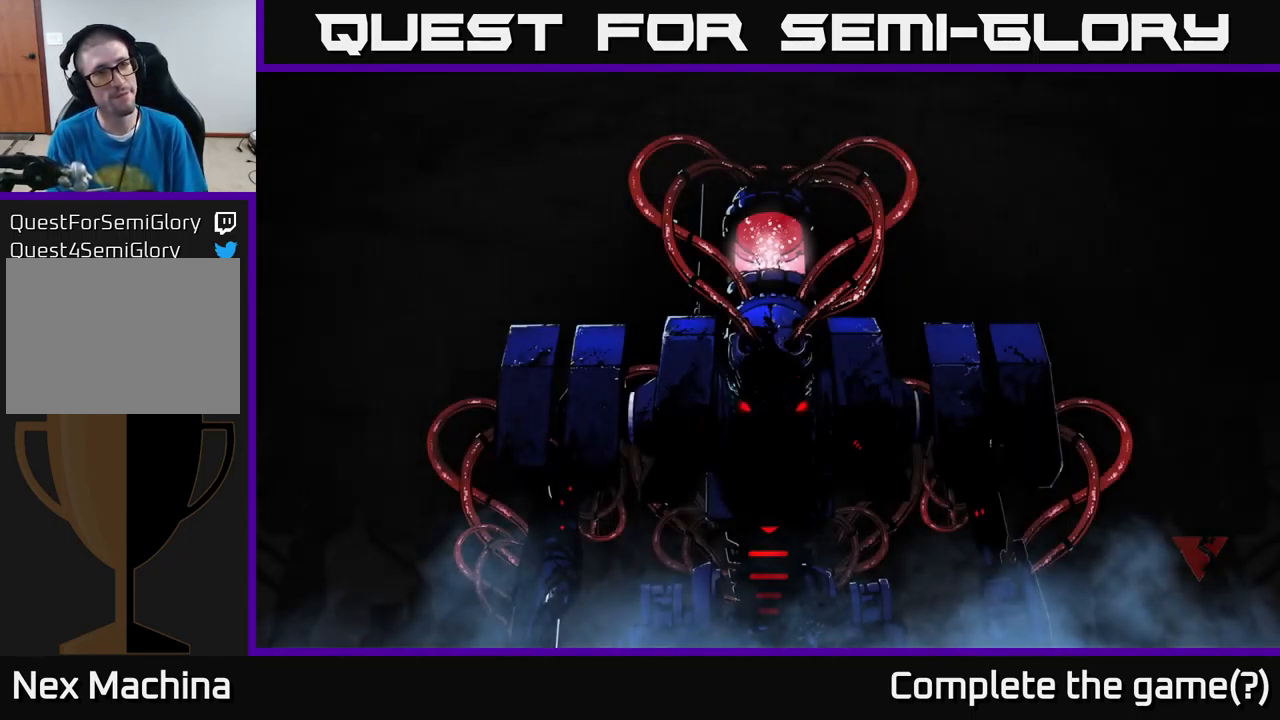
Gameplay with a controller (Xbox layout); each line is a JSON object with the inputs held at the frame after it. "events" lists button and stick changes between this image and that frame as [ms after this image, input, new state], when the widget could be followed in between.
{"buttons": ["A"], "left_stick": "center", "right_stick": "center", "events": [[66, "A", "down"], [183, "A", "up"], [233, "A", "down"], [366, "A", "up"], [466, "A", "down"]]}
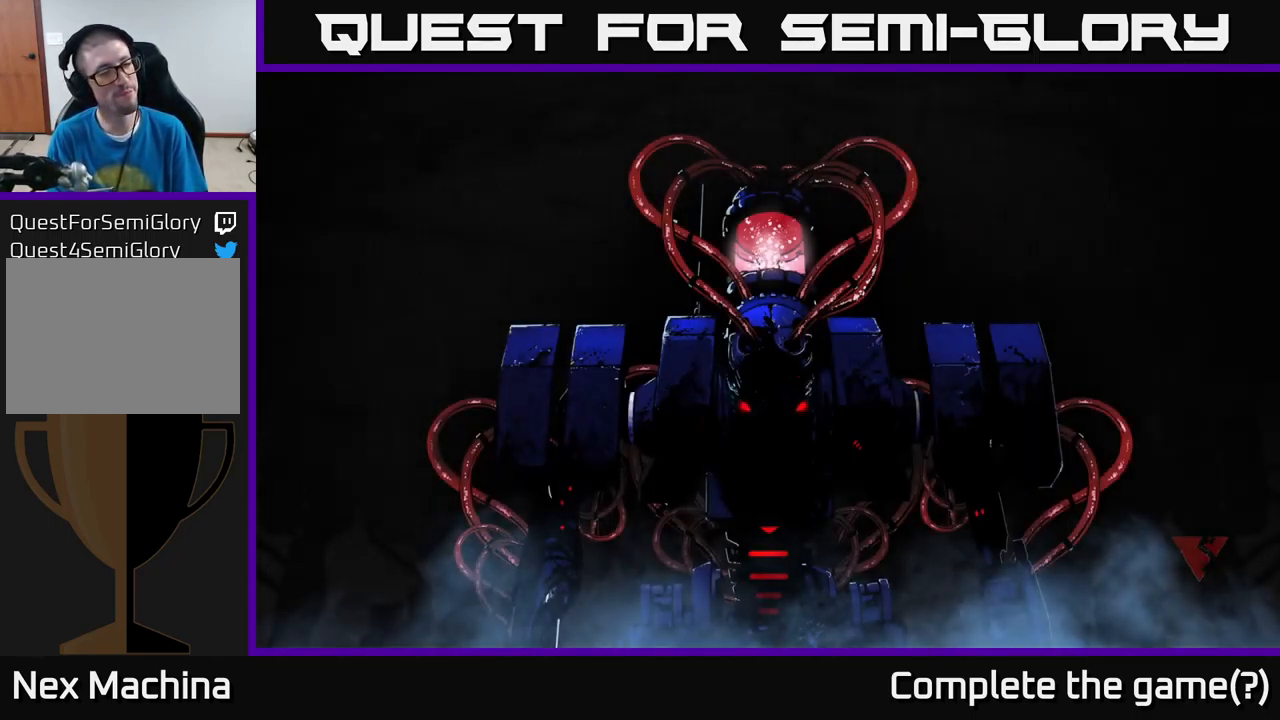
{"buttons": [], "left_stick": "center", "right_stick": "center", "events": [[66, "A", "up"], [150, "A", "down"], [266, "A", "up"], [367, "A", "down"], [467, "A", "up"]]}
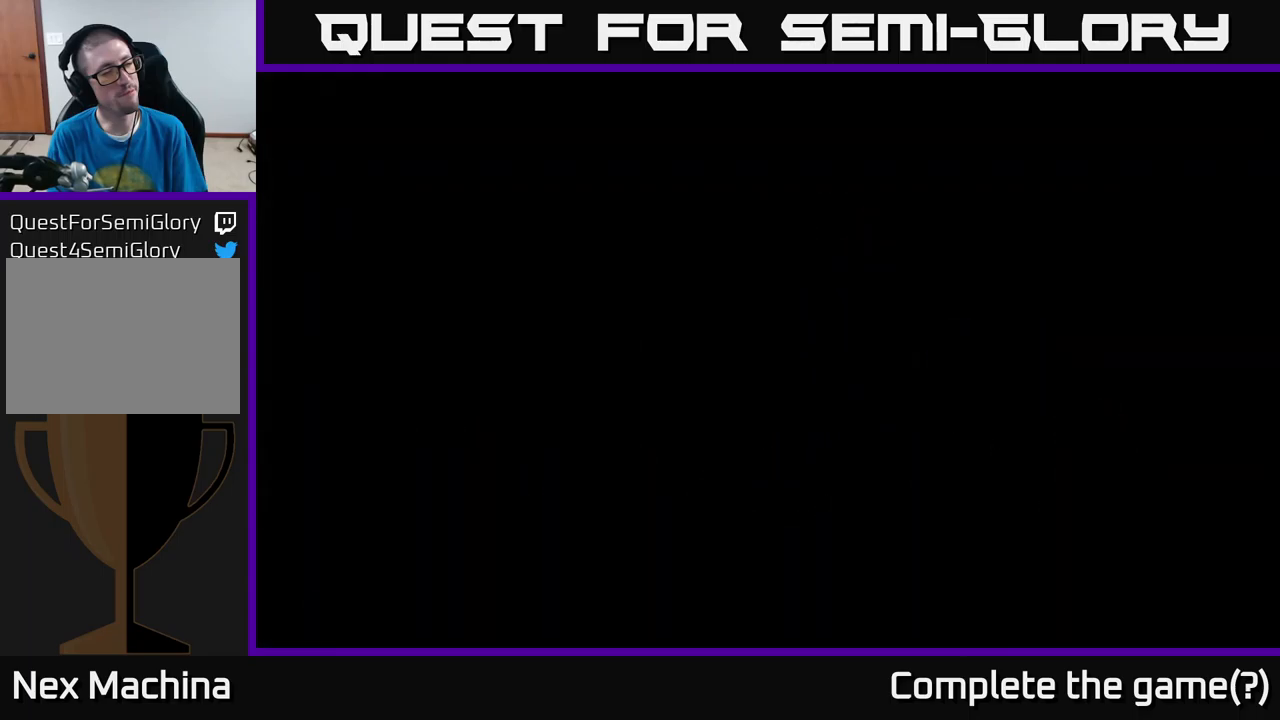
{"buttons": [], "left_stick": "center", "right_stick": "center", "events": [[50, "A", "down"], [133, "A", "up"], [250, "A", "down"], [350, "A", "up"], [433, "A", "down"], [483, "A", "up"]]}
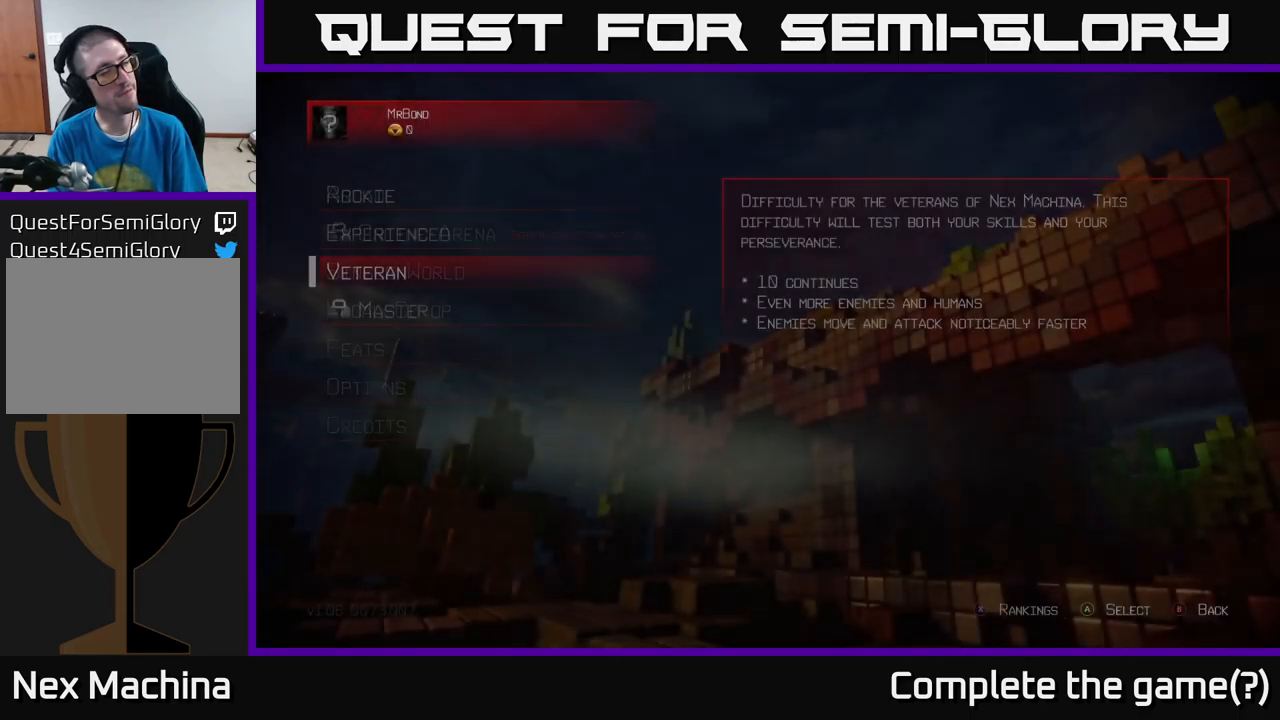
{"buttons": ["A"], "left_stick": "center", "right_stick": "center", "events": [[100, "A", "down"], [200, "A", "up"], [283, "A", "down"], [367, "A", "up"], [450, "A", "down"]]}
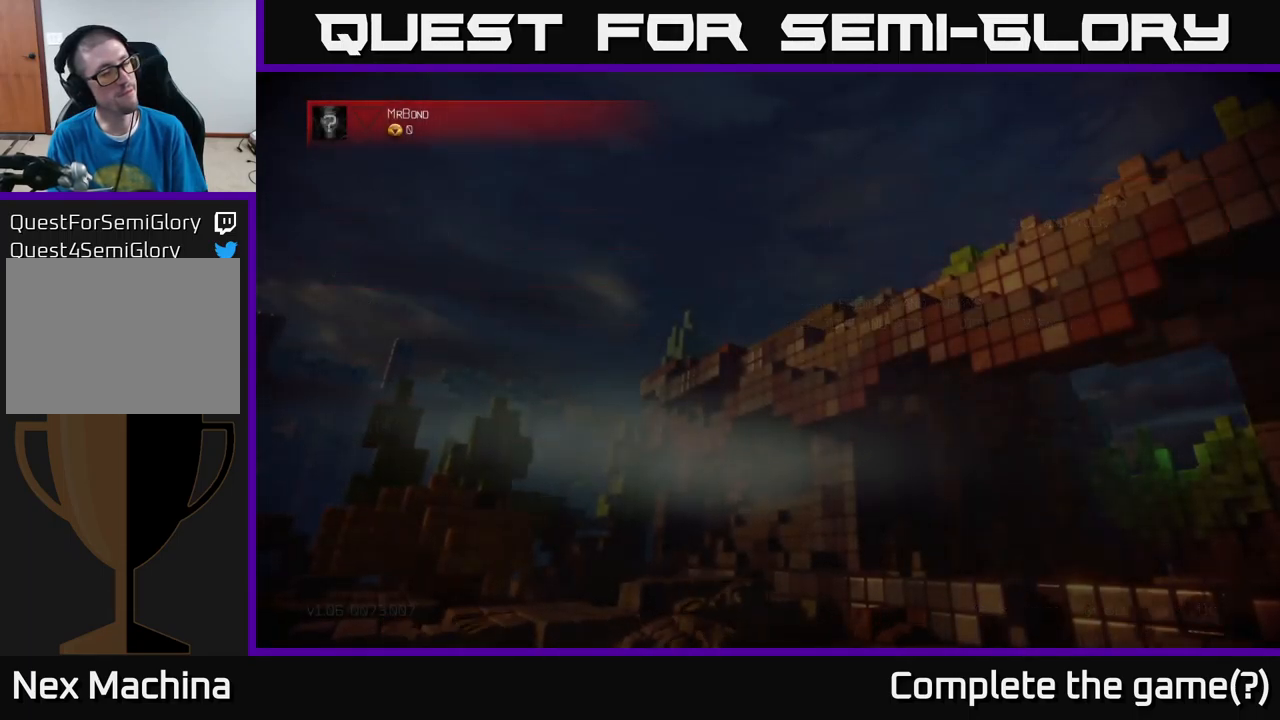
{"buttons": [], "left_stick": "center", "right_stick": "center", "events": [[83, "A", "up"], [150, "A", "down"], [250, "A", "up"], [300, "A", "down"], [450, "A", "up"]]}
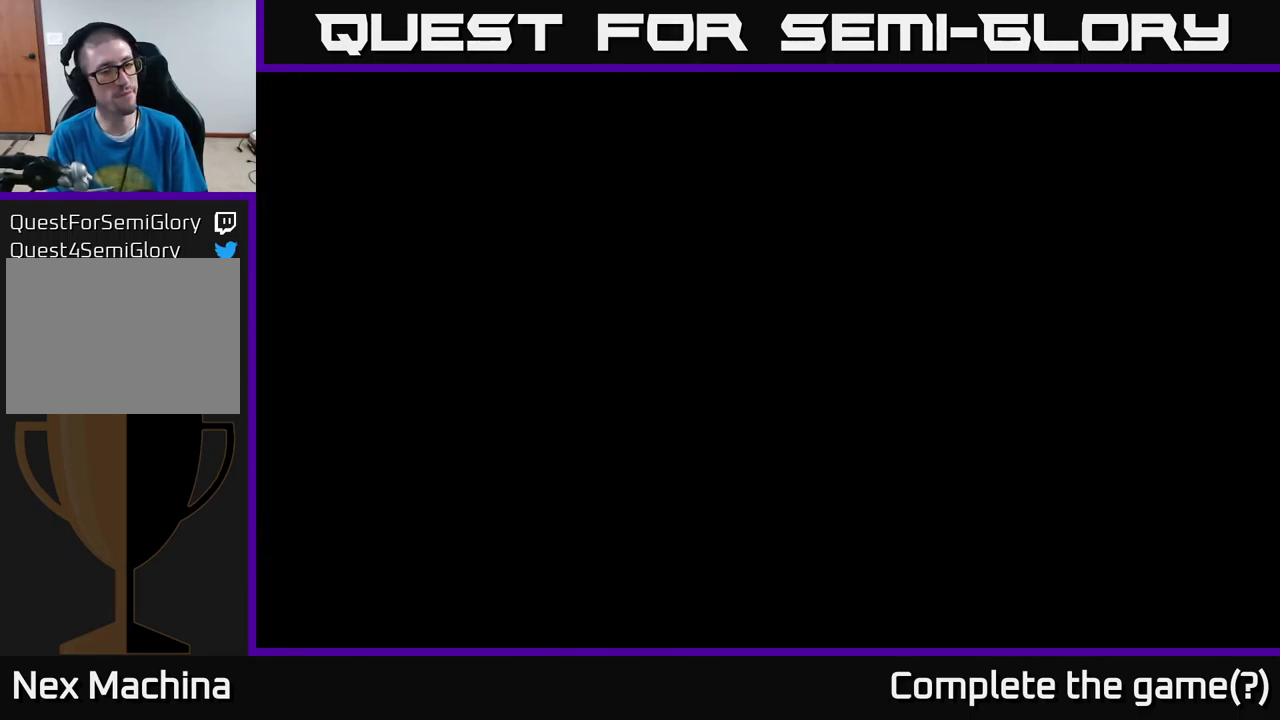
{"buttons": ["A"], "left_stick": "center", "right_stick": "center", "events": [[17, "A", "down"], [117, "A", "up"], [200, "A", "down"], [317, "A", "up"], [417, "A", "down"]]}
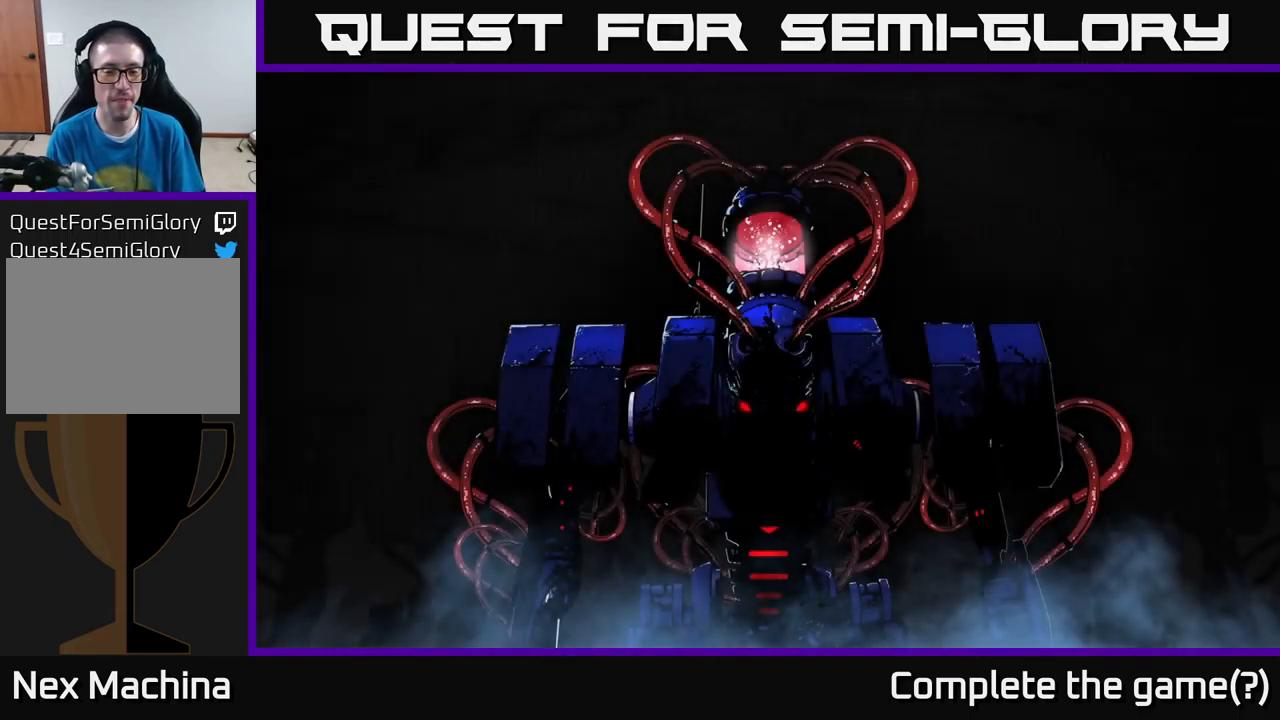
{"buttons": [], "left_stick": "center", "right_stick": "center", "events": [[50, "A", "up"], [167, "A", "down"], [350, "A", "up"]]}
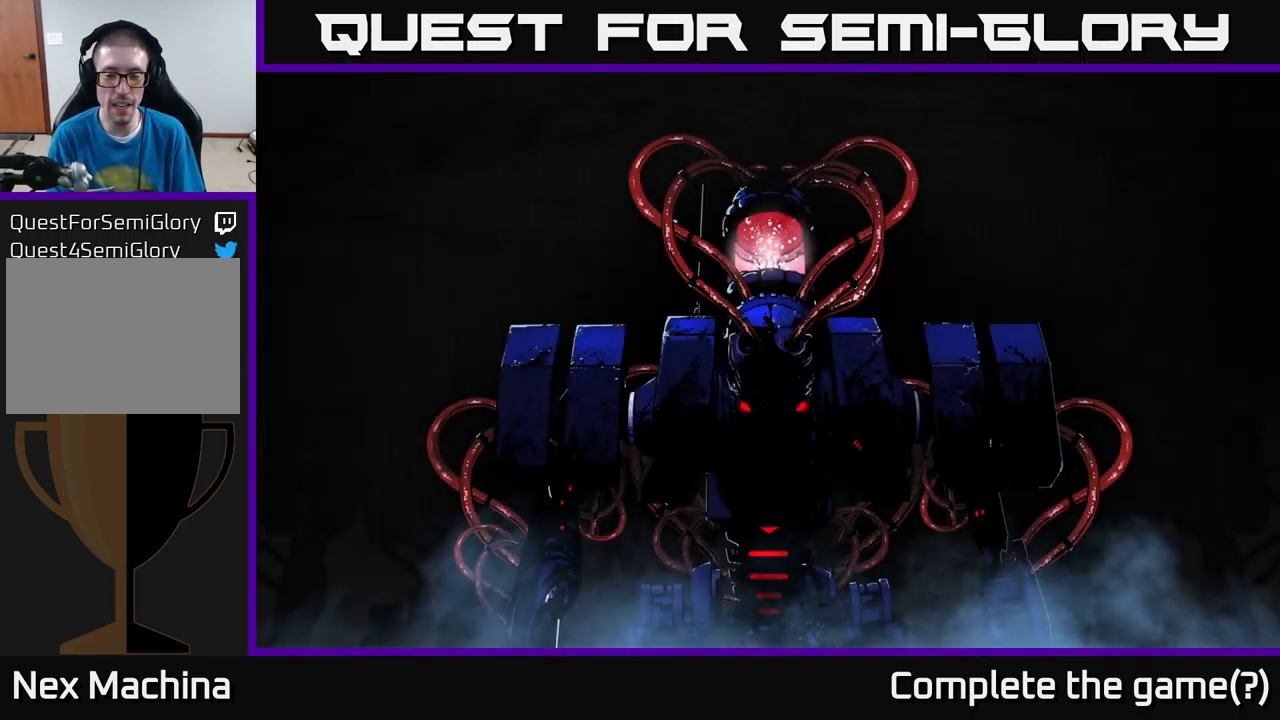
{"buttons": [], "left_stick": "center", "right_stick": "center", "events": []}
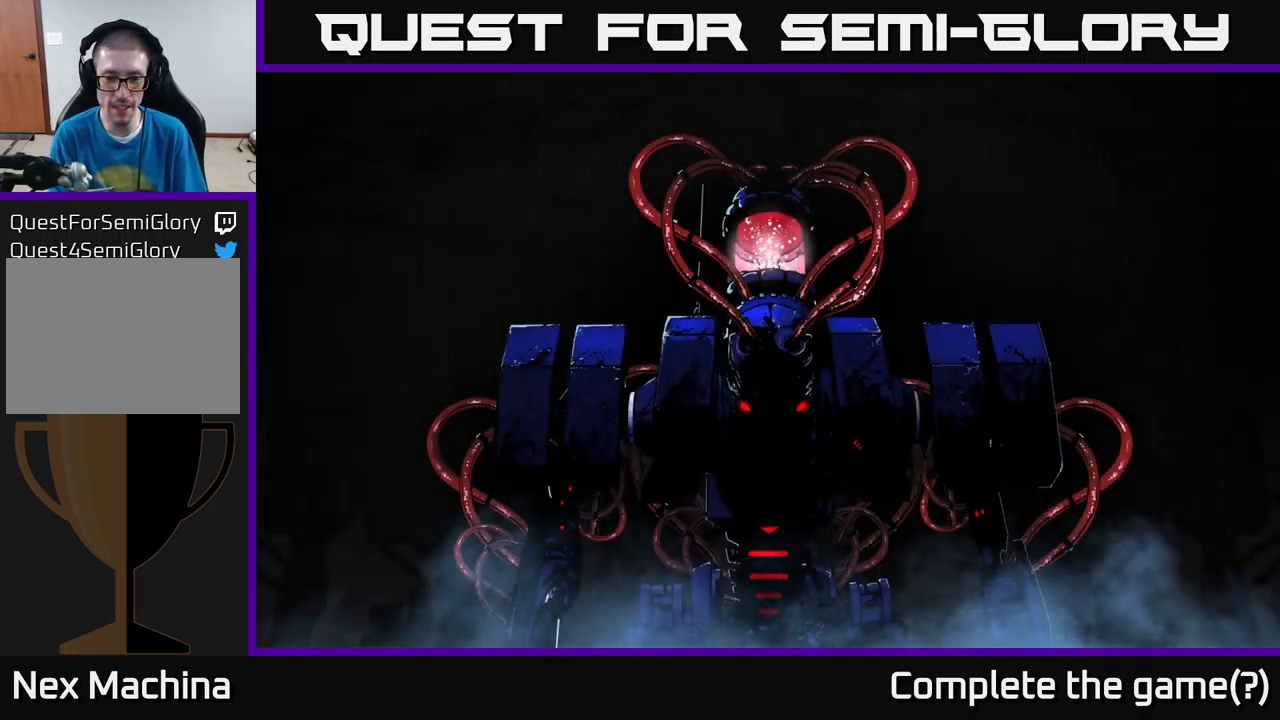
{"buttons": [], "left_stick": "center", "right_stick": "center", "events": []}
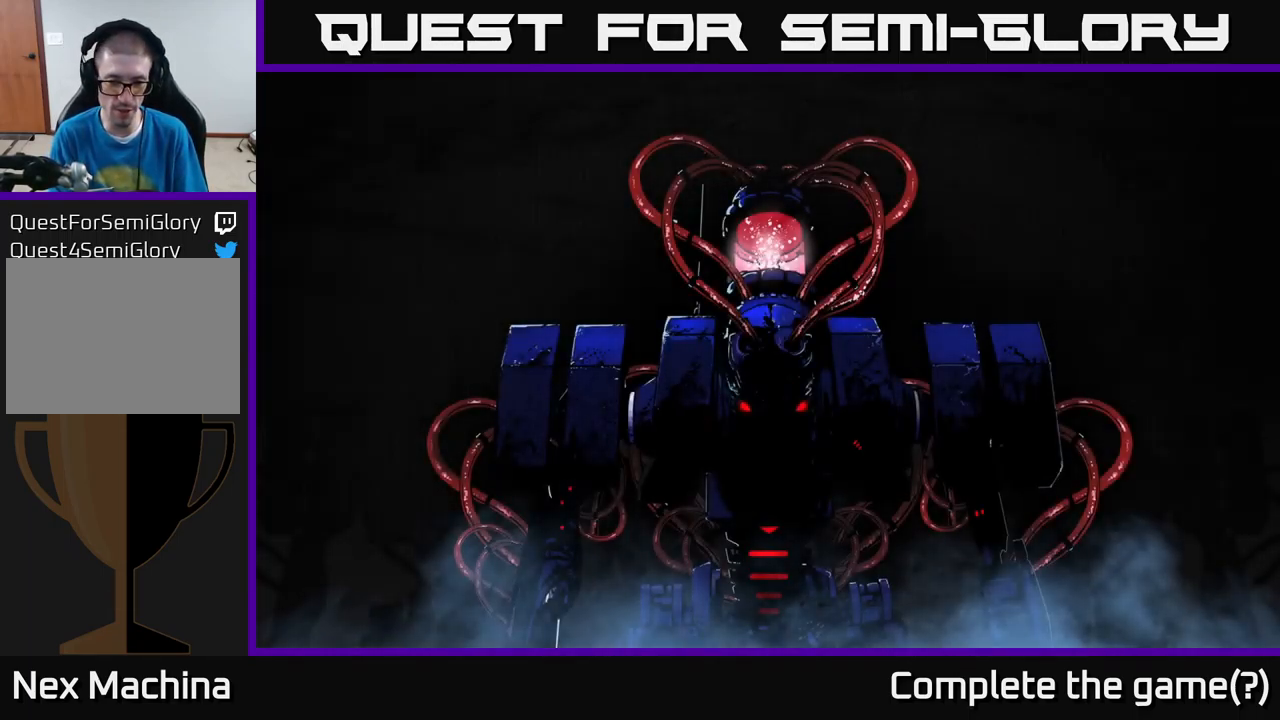
{"buttons": [], "left_stick": "center", "right_stick": "center", "events": []}
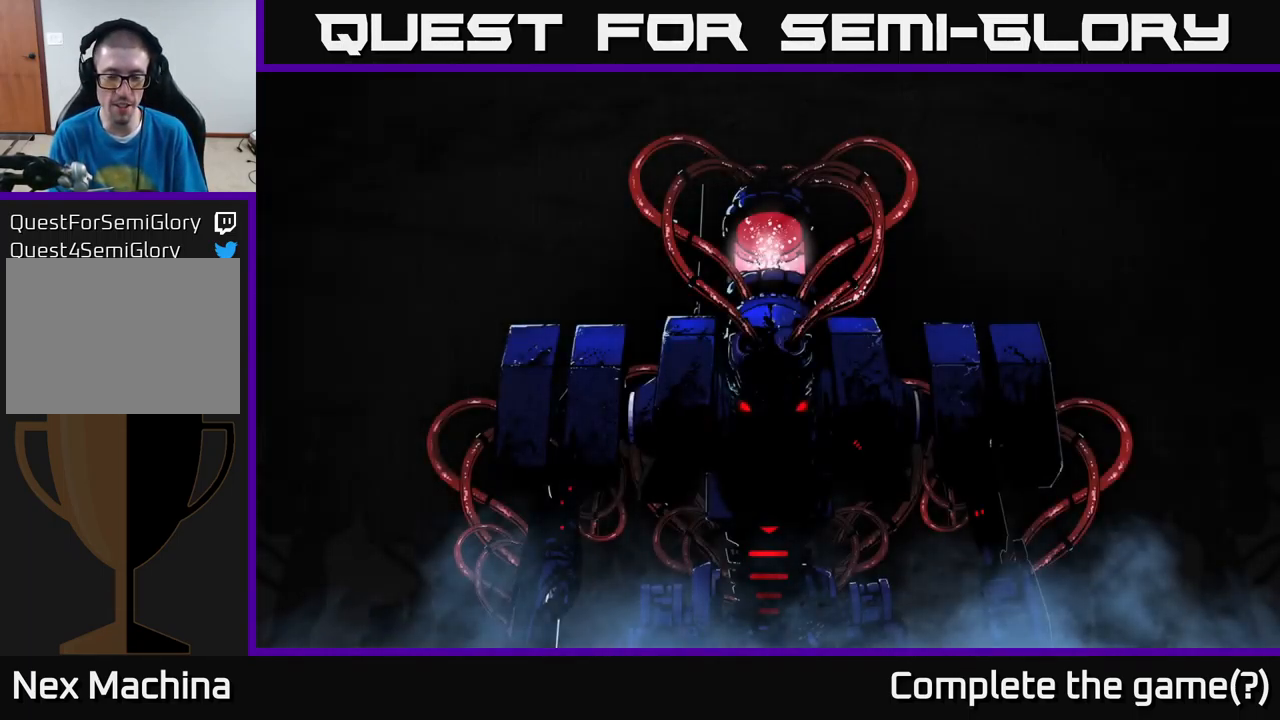
{"buttons": [], "left_stick": "center", "right_stick": "center", "events": [[183, "A", "down"], [317, "A", "up"], [400, "A", "down"], [483, "A", "up"]]}
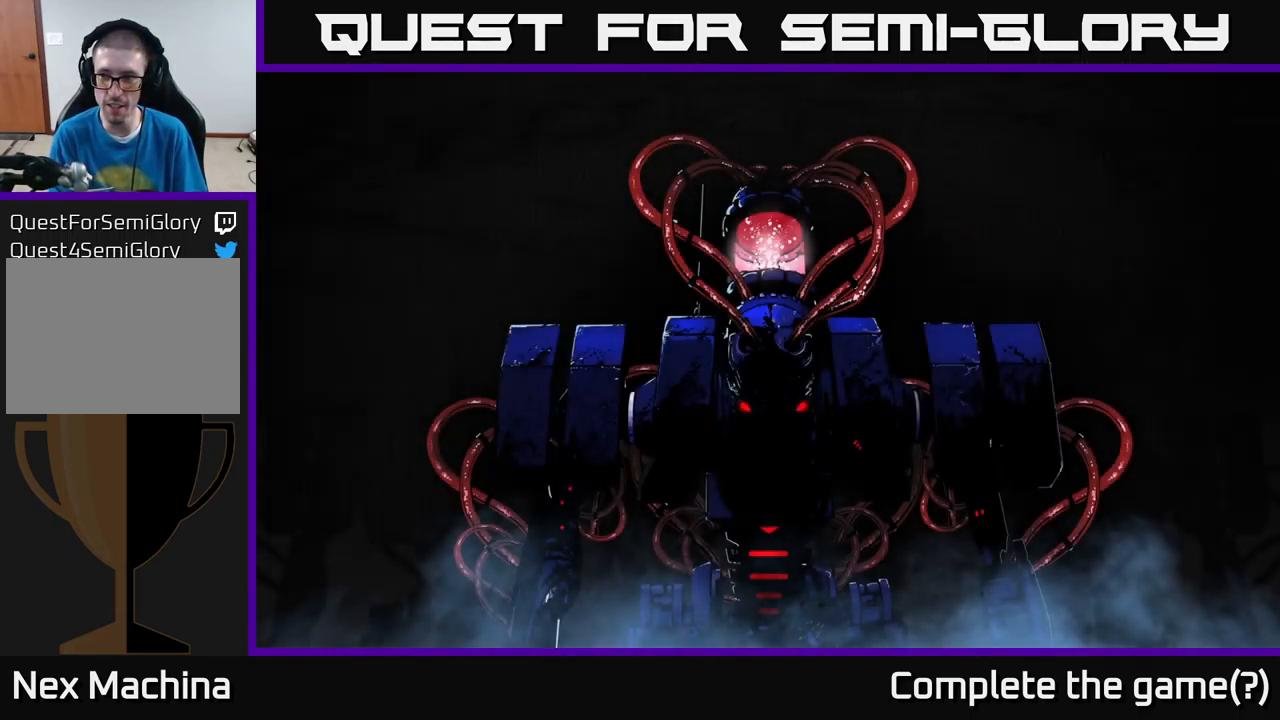
{"buttons": ["A"], "left_stick": "center", "right_stick": "center", "events": [[83, "A", "down"], [167, "A", "up"], [283, "A", "down"], [317, "A", "up"], [450, "A", "down"]]}
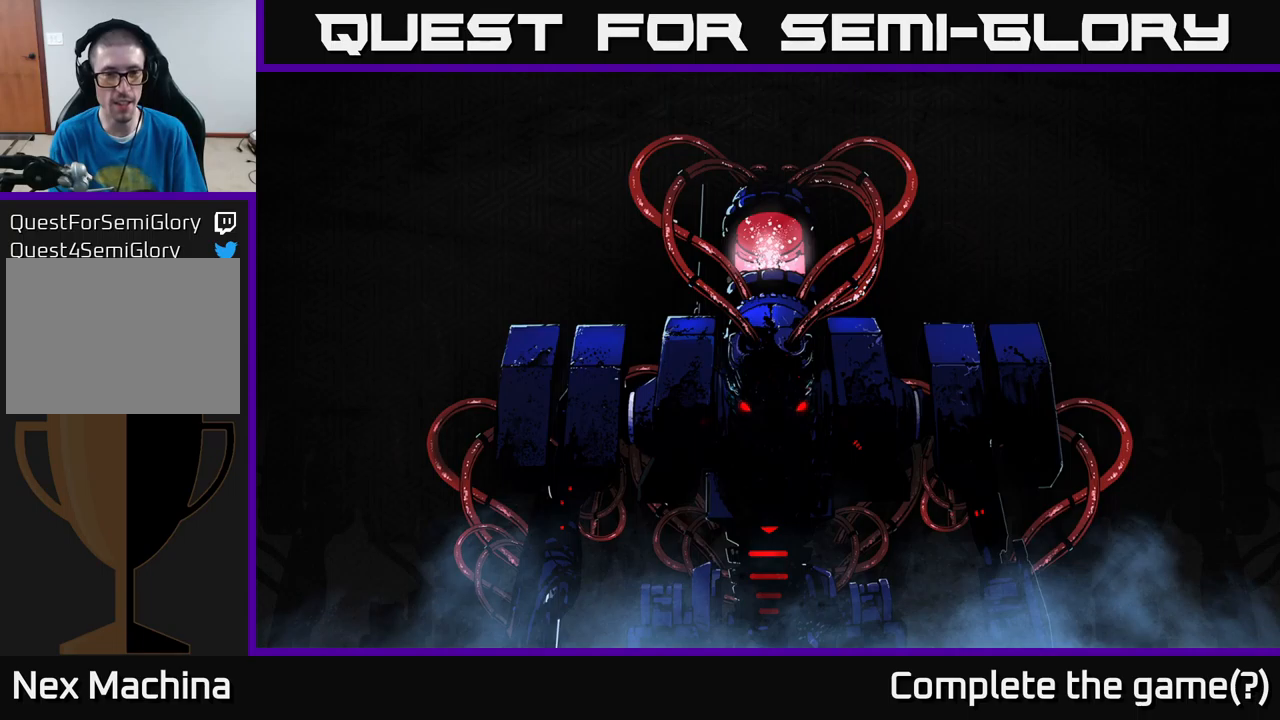
{"buttons": [], "left_stick": "center", "right_stick": "center", "events": [[17, "A", "up"], [117, "A", "down"], [167, "A", "up"], [250, "A", "down"], [300, "A", "up"], [400, "A", "down"], [484, "A", "up"]]}
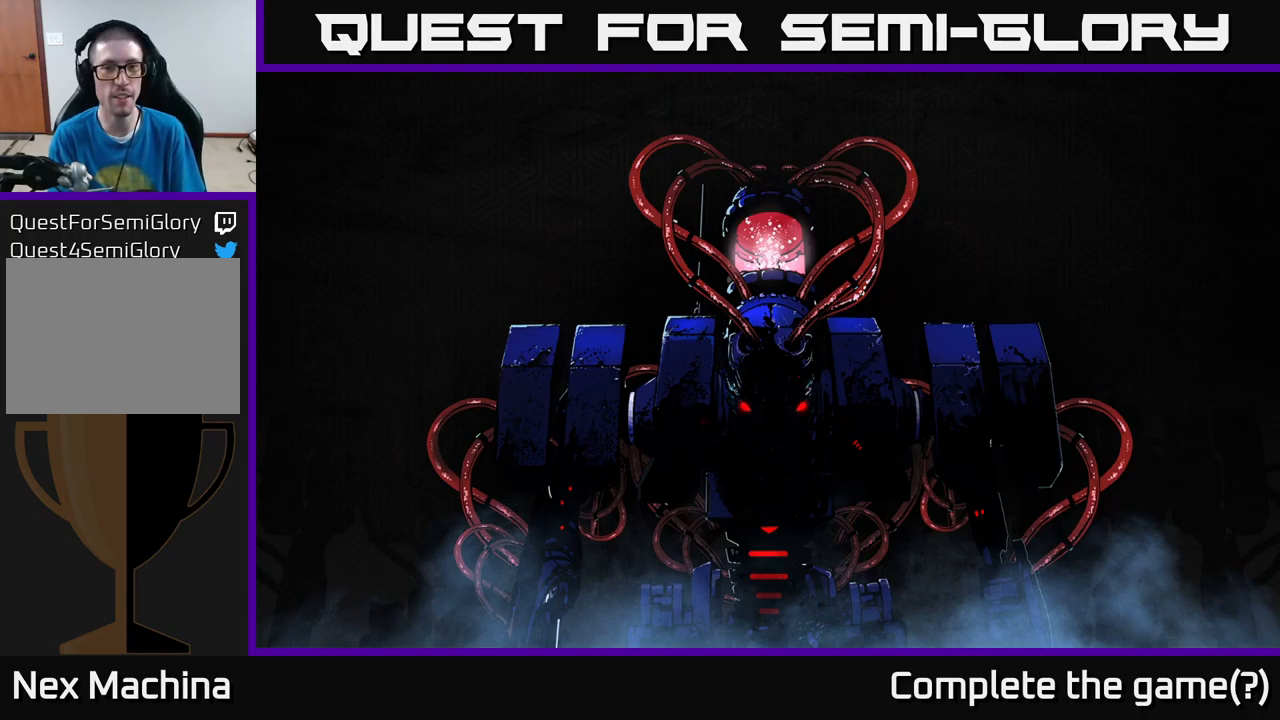
{"buttons": ["A"], "left_stick": "center", "right_stick": "center", "events": [[67, "A", "down"], [150, "A", "up"], [250, "A", "down"], [317, "A", "up"], [484, "A", "down"]]}
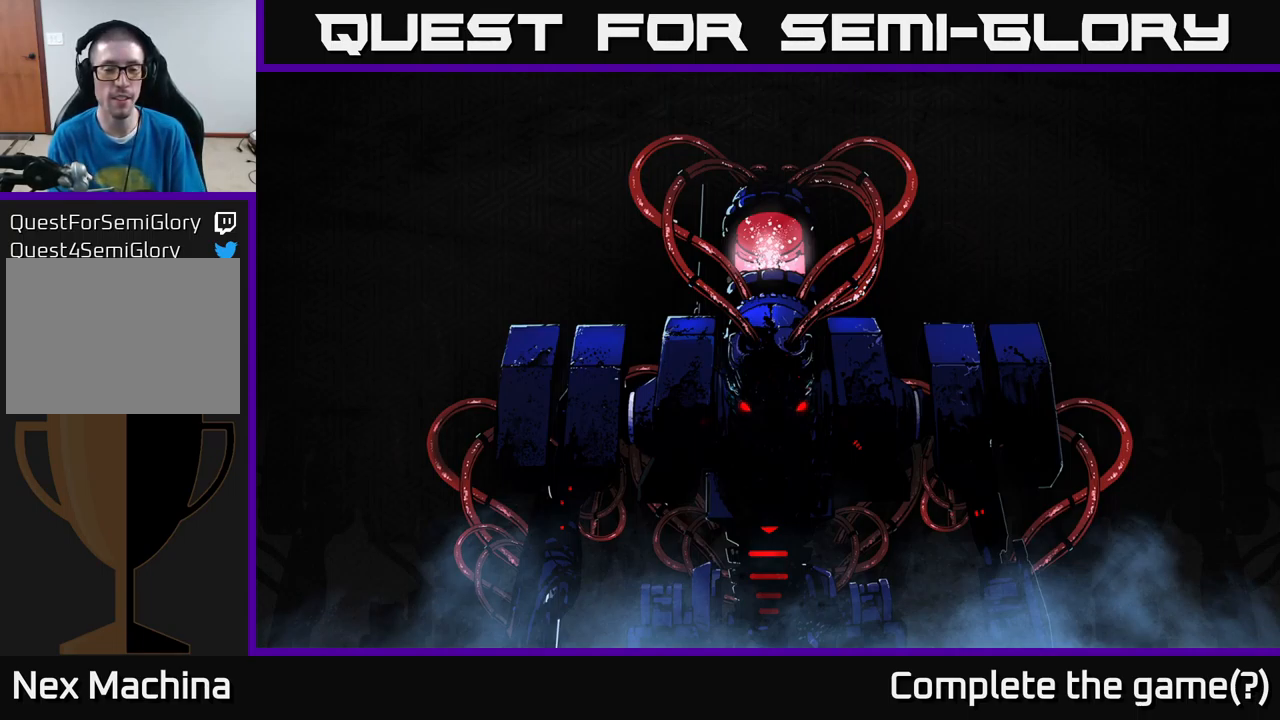
{"buttons": [], "left_stick": "center", "right_stick": "center", "events": [[17, "A", "up"], [150, "A", "down"], [217, "A", "up"], [367, "A", "down"], [434, "A", "up"]]}
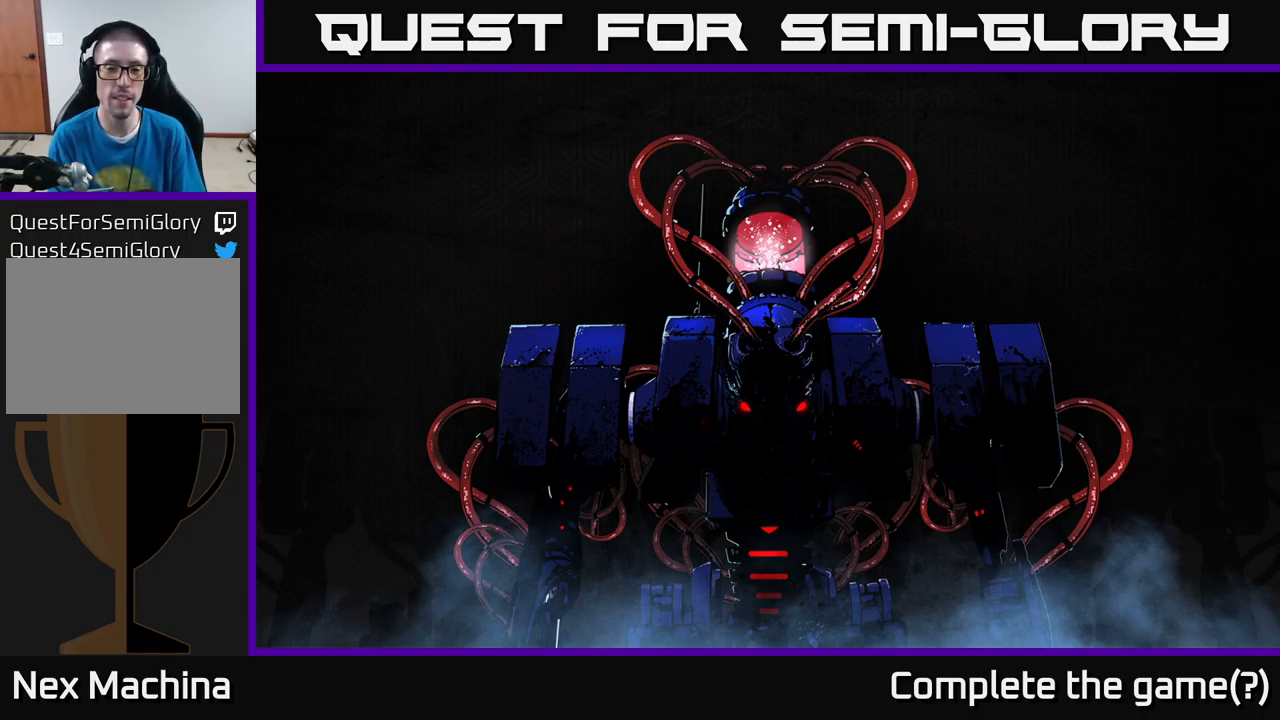
{"buttons": [], "left_stick": "center", "right_stick": "center", "events": [[50, "A", "down"], [150, "A", "up"], [250, "A", "down"], [300, "A", "up"], [417, "A", "down"], [500, "A", "up"]]}
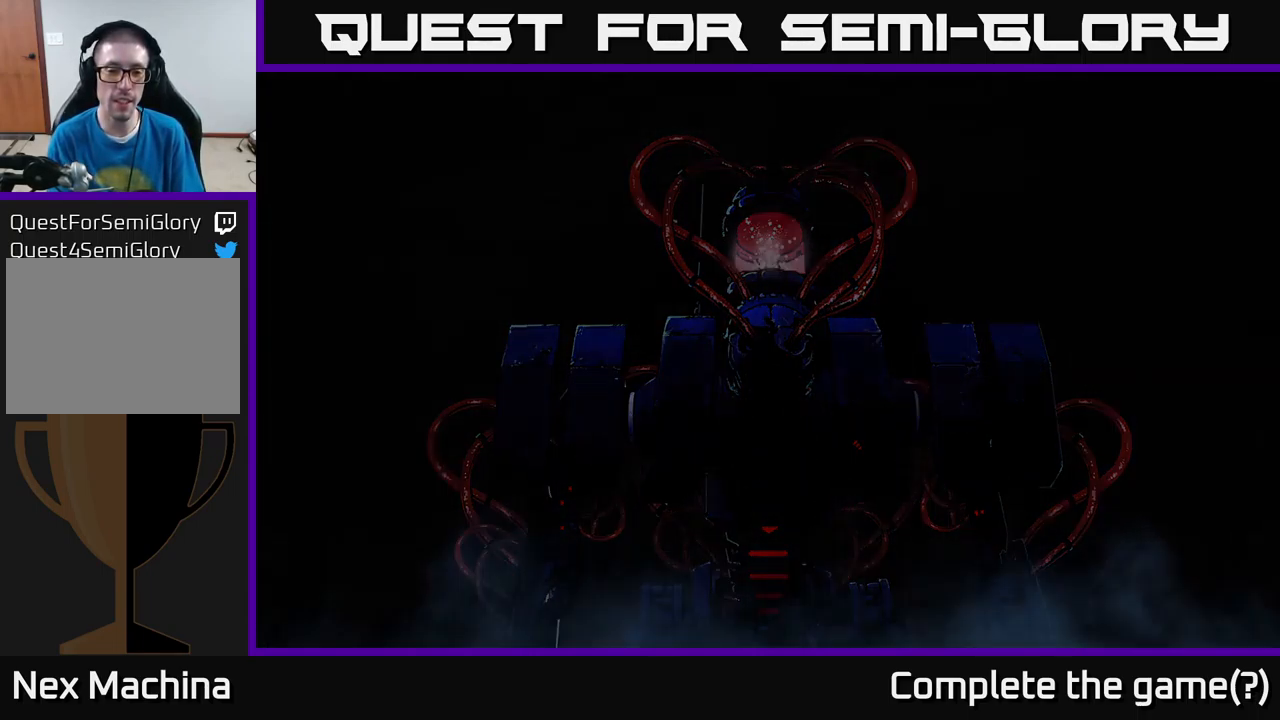
{"buttons": [], "left_stick": "center", "right_stick": "center", "events": [[134, "A", "down"], [200, "A", "up"], [317, "A", "down"], [417, "A", "up"]]}
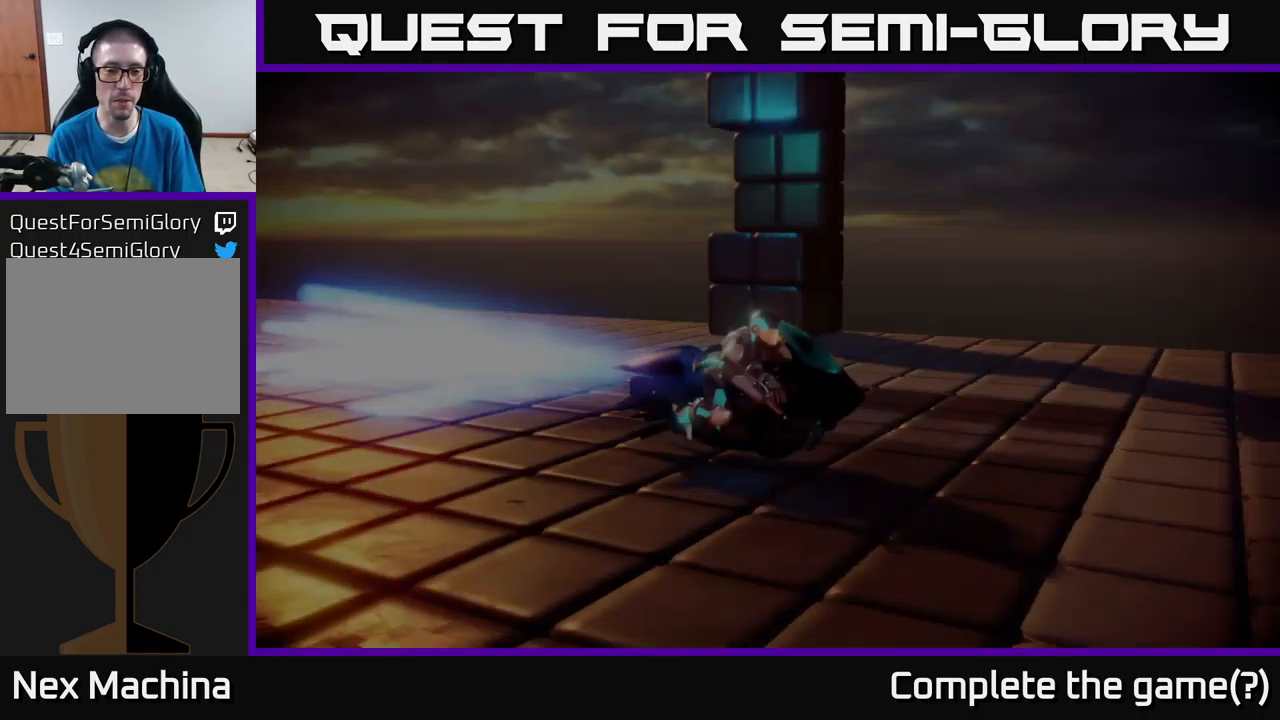
{"buttons": ["A"], "left_stick": "center", "right_stick": "center", "events": [[17, "left_stick", "up"], [184, "right_stick", "up"], [367, "right_stick", "center"], [434, "left_stick", "center"], [500, "A", "down"]]}
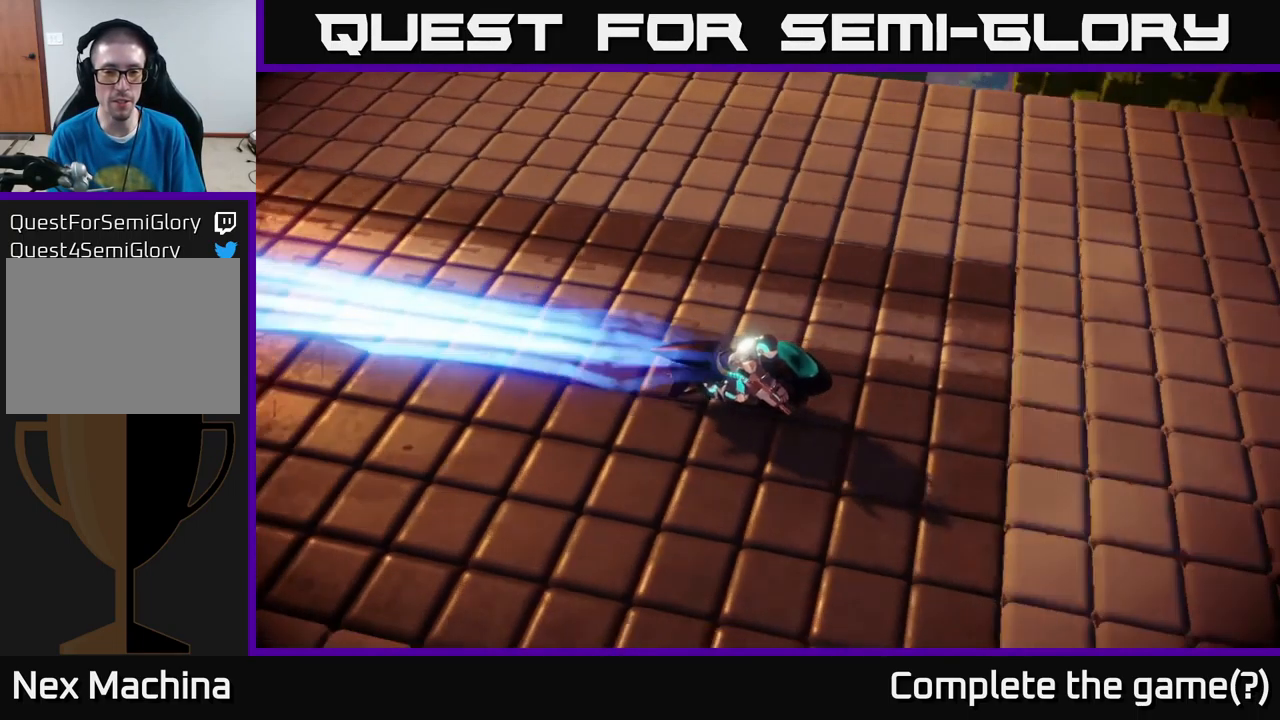
{"buttons": [], "left_stick": "center", "right_stick": "center", "events": [[67, "A", "up"], [167, "A", "down"], [267, "A", "up"], [384, "A", "down"], [450, "A", "up"]]}
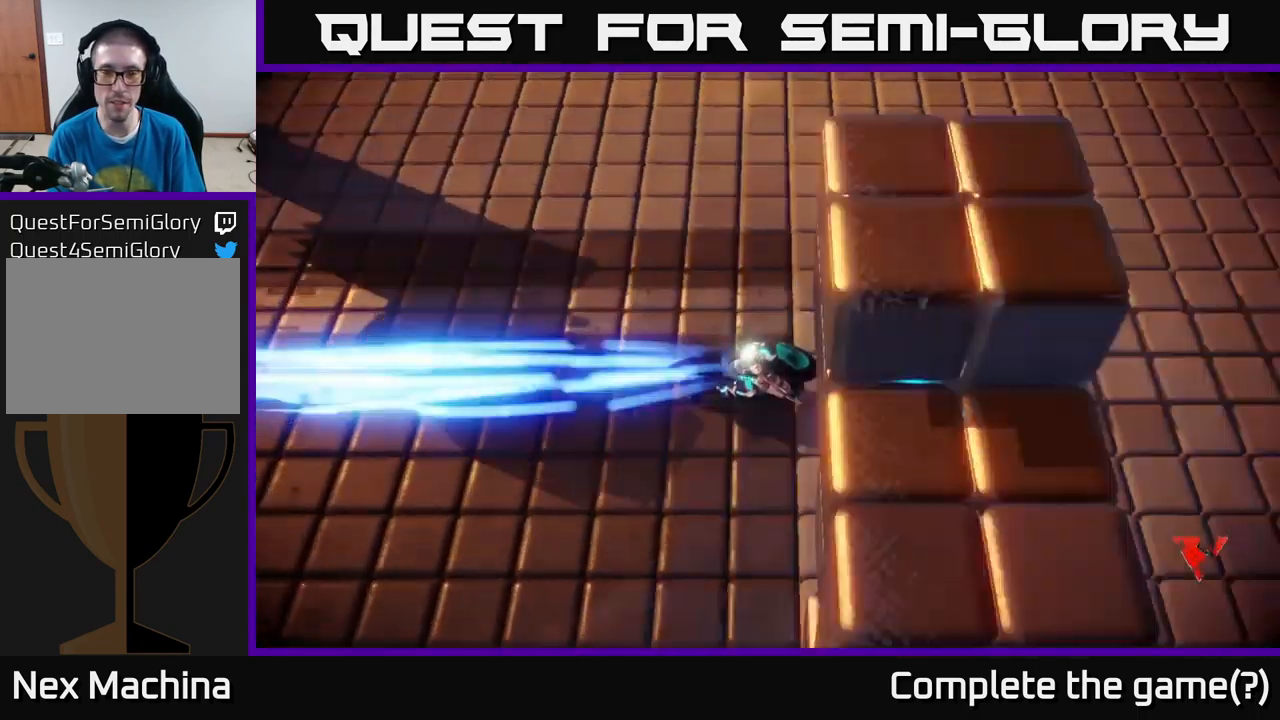
{"buttons": [], "left_stick": "up", "right_stick": "center", "events": [[50, "A", "down"], [167, "A", "up"], [267, "left_stick", "up"]]}
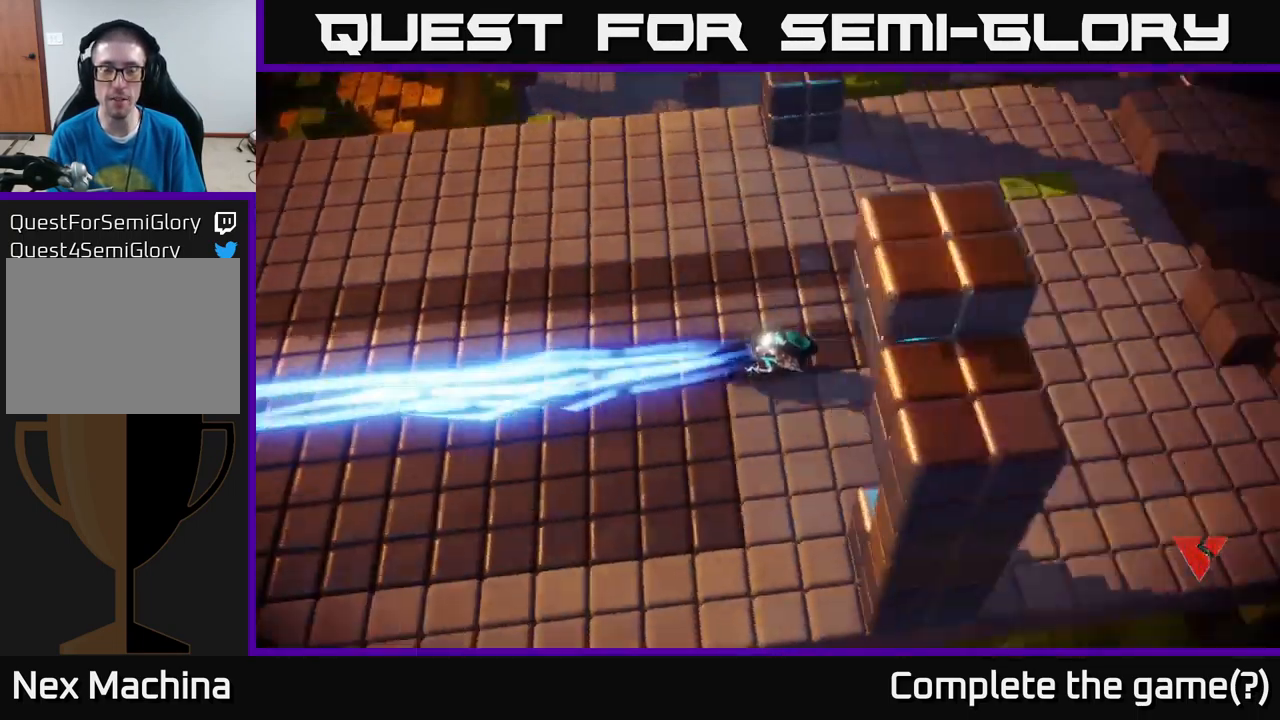
{"buttons": [], "left_stick": "up", "right_stick": "up", "events": [[17, "left_stick", "center"], [17, "right_stick", "up"], [384, "left_stick", "up"]]}
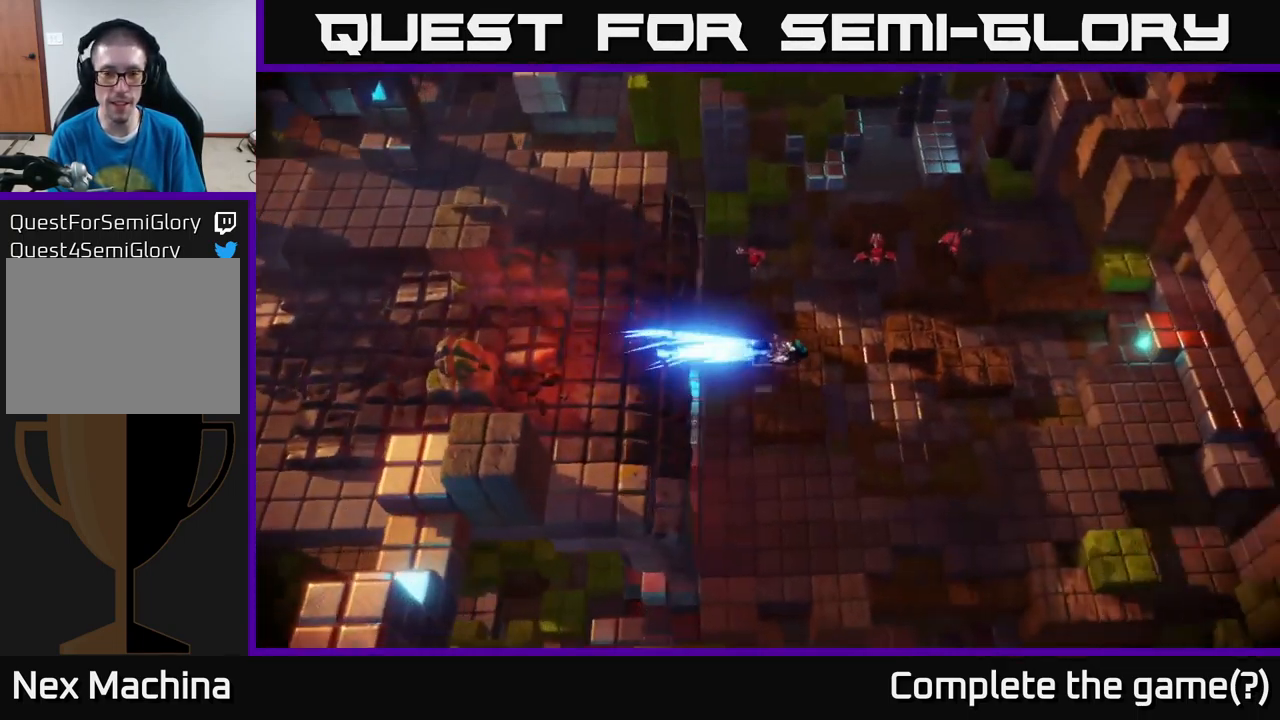
{"buttons": [], "left_stick": "down-right", "right_stick": "up", "events": [[84, "left_stick", "right"], [200, "left_stick", "down"], [400, "left_stick", "down-right"]]}
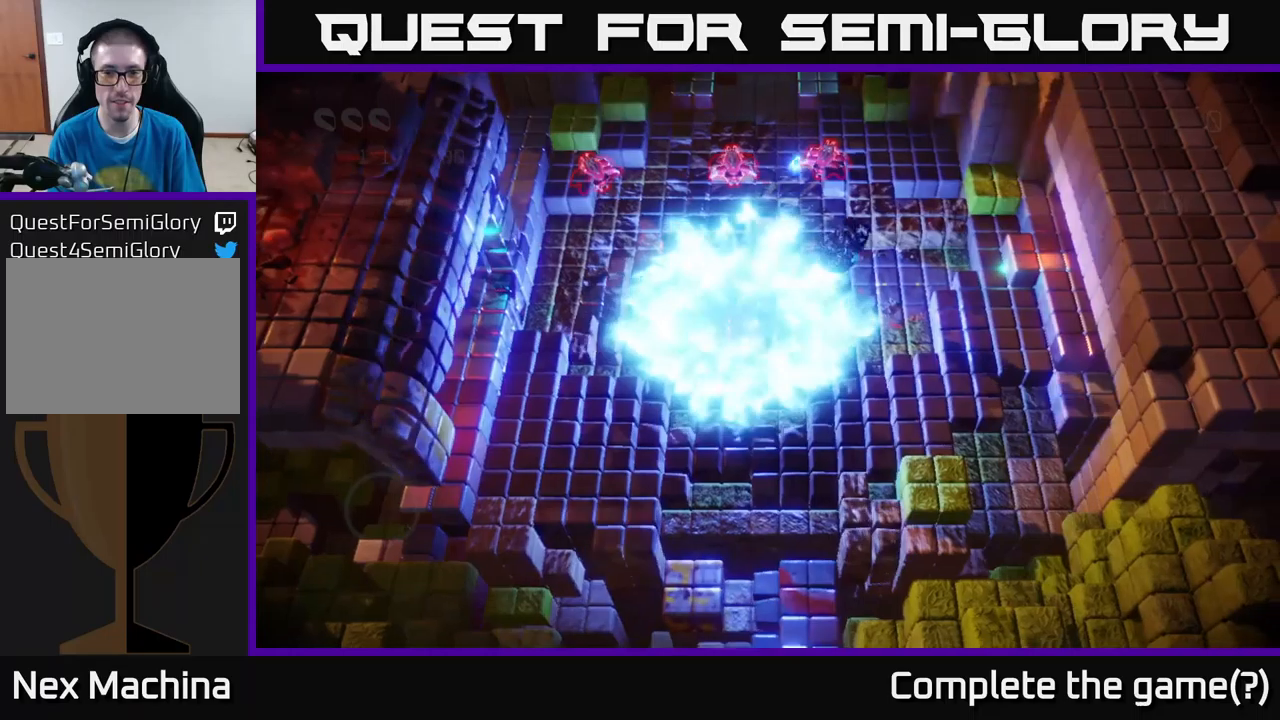
{"buttons": [], "left_stick": "down-right", "right_stick": "down-right", "events": [[100, "right_stick", "up-right"], [166, "left_stick", "up-right"], [250, "right_stick", "down-right"], [500, "left_stick", "down-right"]]}
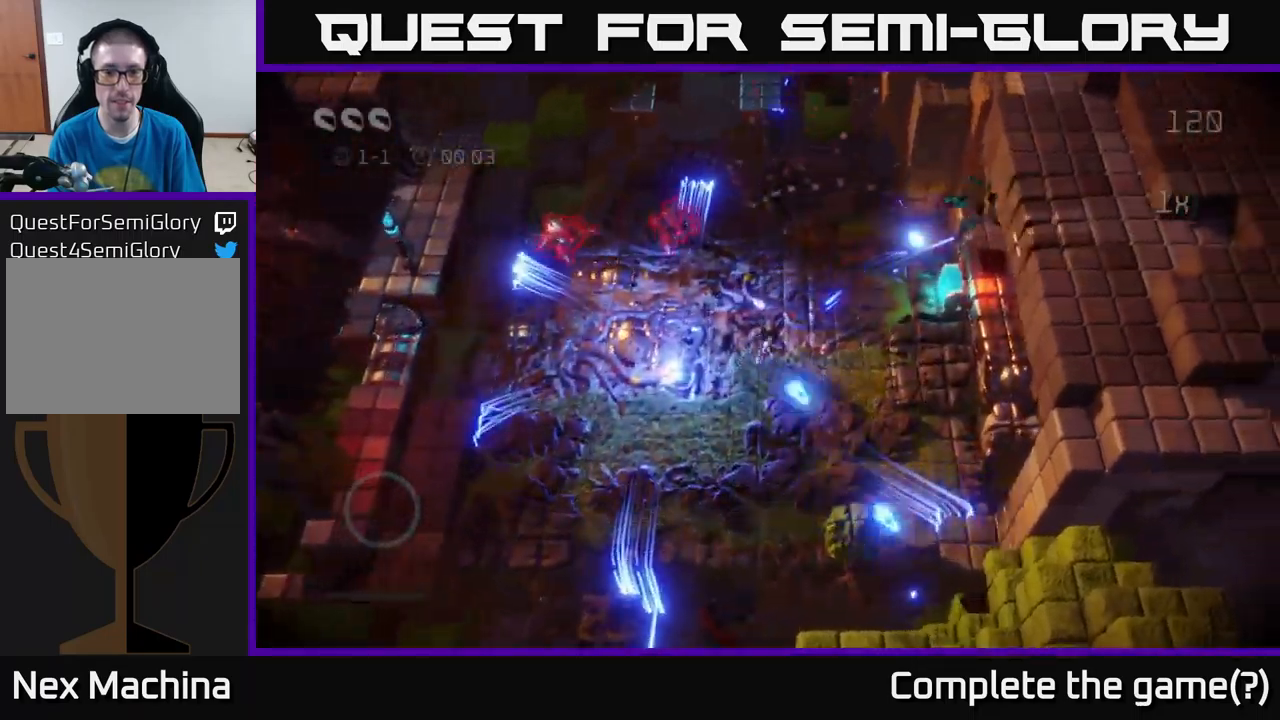
{"buttons": [], "left_stick": "right", "right_stick": "up", "events": [[50, "left_stick", "down"], [466, "left_stick", "right"], [483, "right_stick", "up"]]}
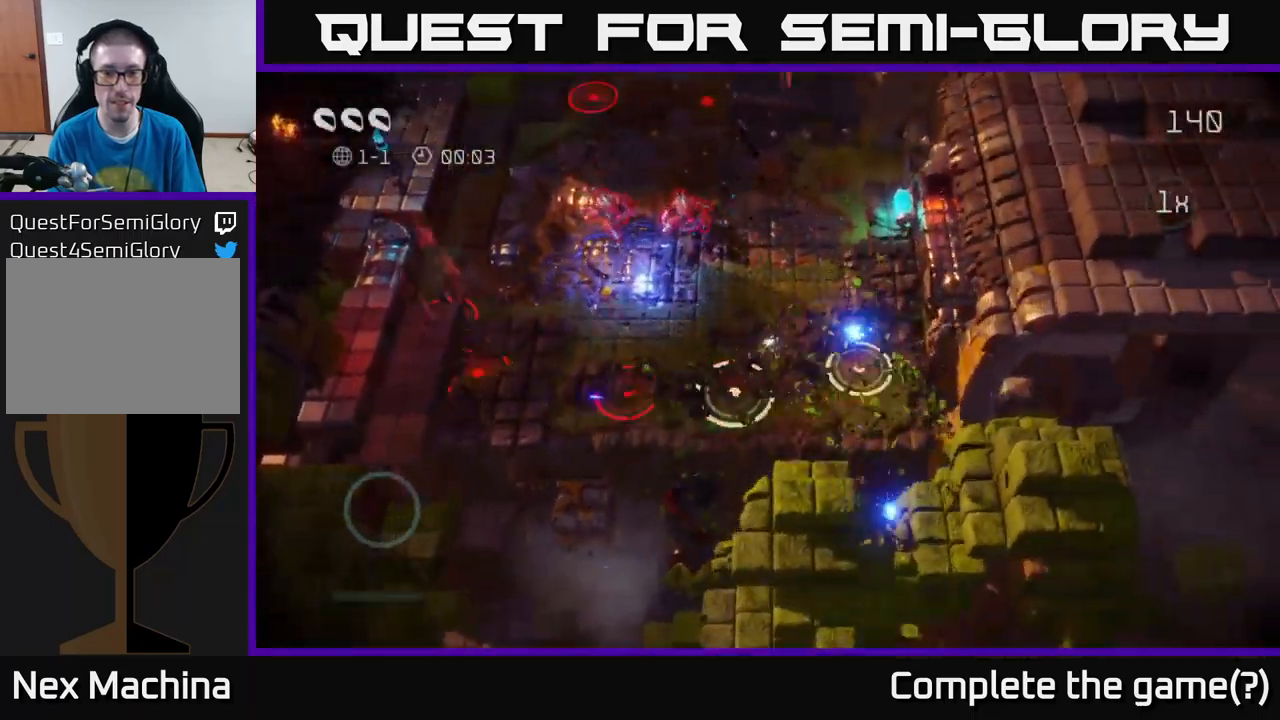
{"buttons": [], "left_stick": "up", "right_stick": "left", "events": [[16, "left_stick", "up-right"], [200, "right_stick", "up-left"], [300, "right_stick", "left"], [316, "left_stick", "up"]]}
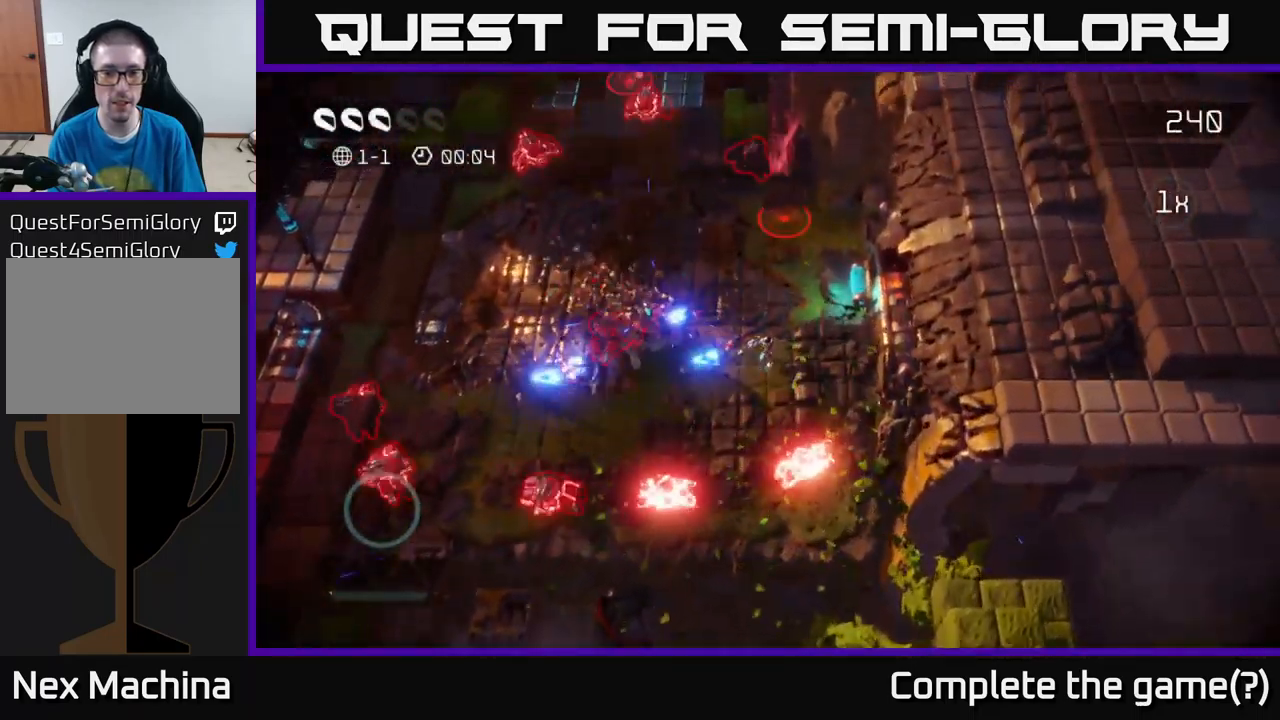
{"buttons": [], "left_stick": "down", "right_stick": "up", "events": [[133, "right_stick", "up"], [416, "left_stick", "down"]]}
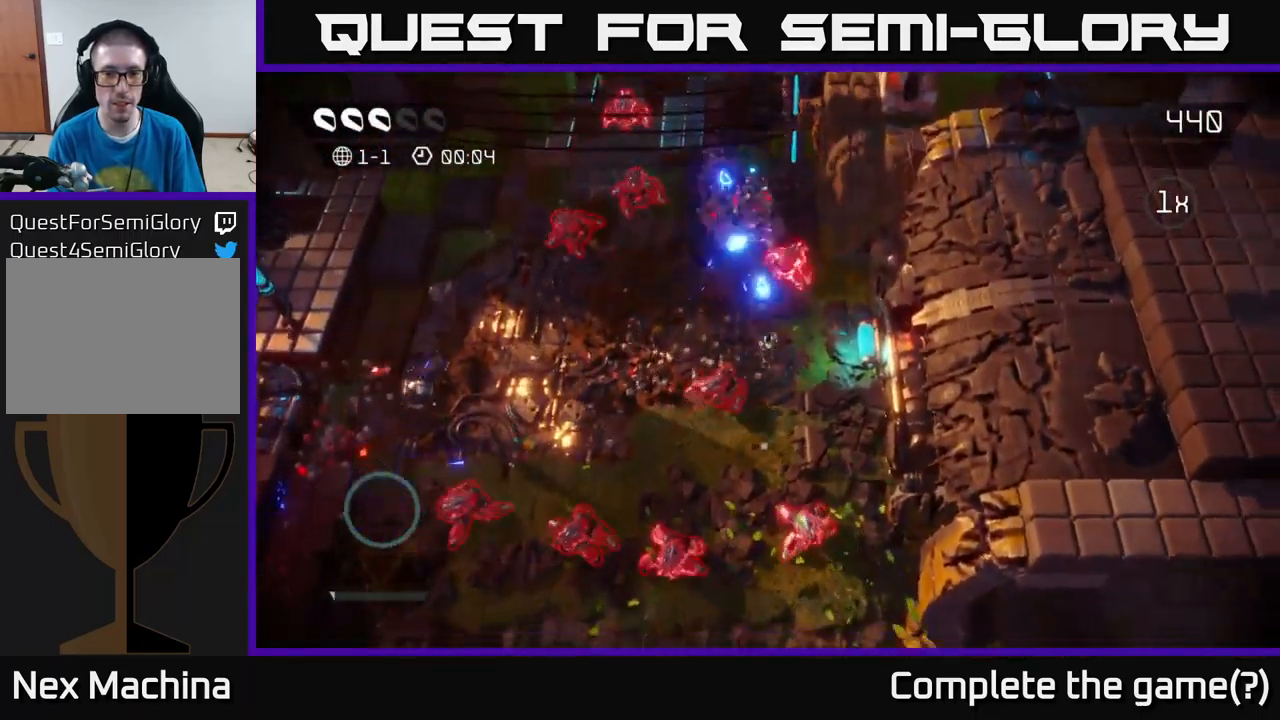
{"buttons": [], "left_stick": "up", "right_stick": "up", "events": [[100, "left_stick", "up-right"], [300, "left_stick", "up"]]}
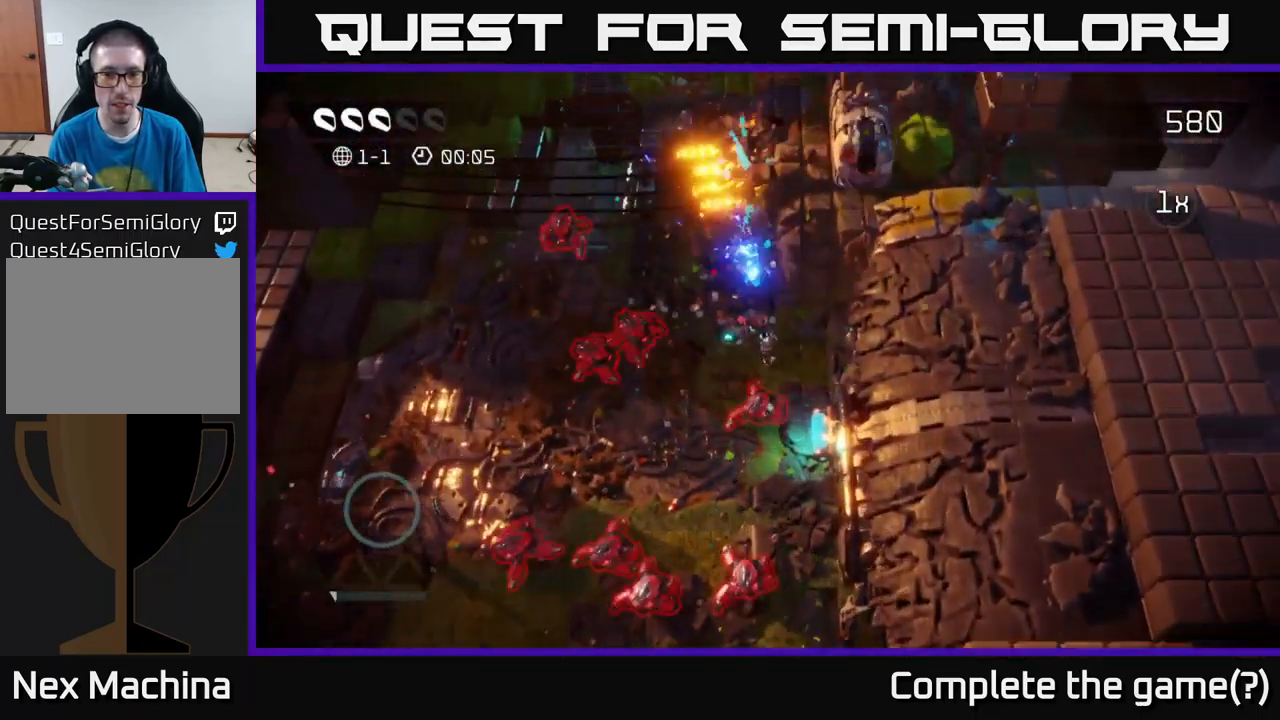
{"buttons": [], "left_stick": "up", "right_stick": "down", "events": [[283, "left_stick", "up-left"], [433, "left_stick", "up"], [483, "right_stick", "down"]]}
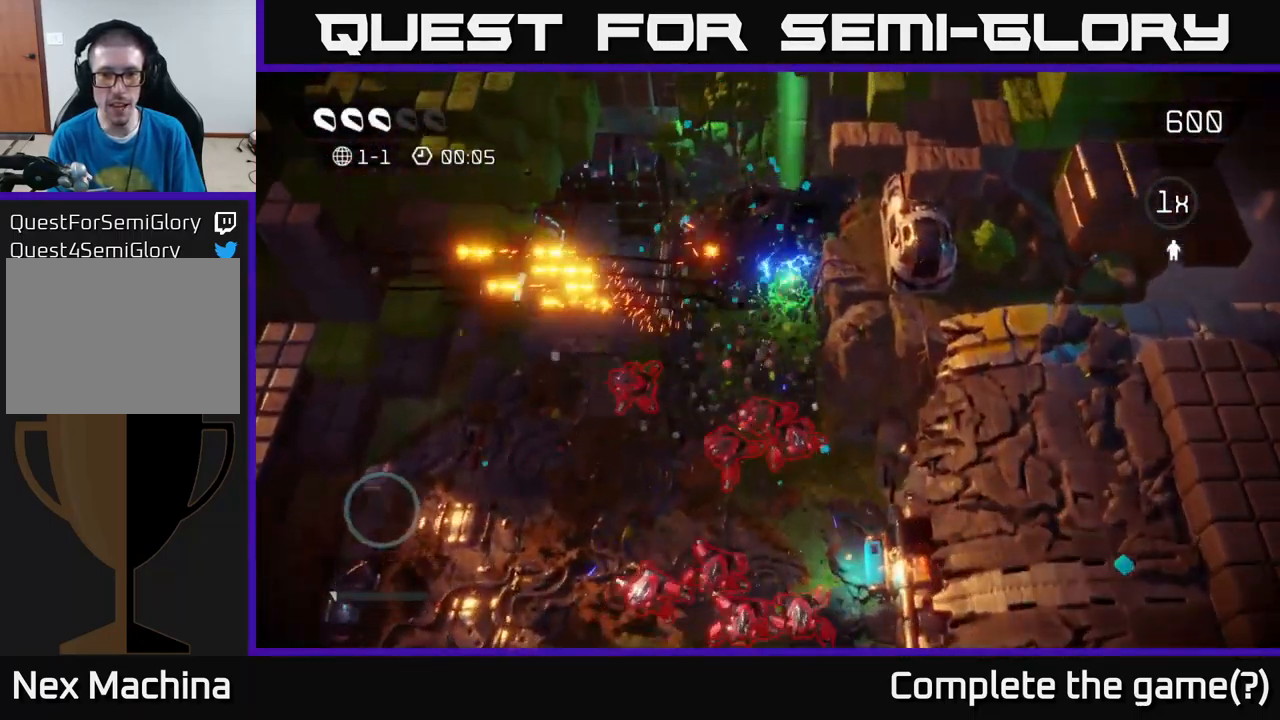
{"buttons": [], "left_stick": "left", "right_stick": "down", "events": [[283, "left_stick", "left"]]}
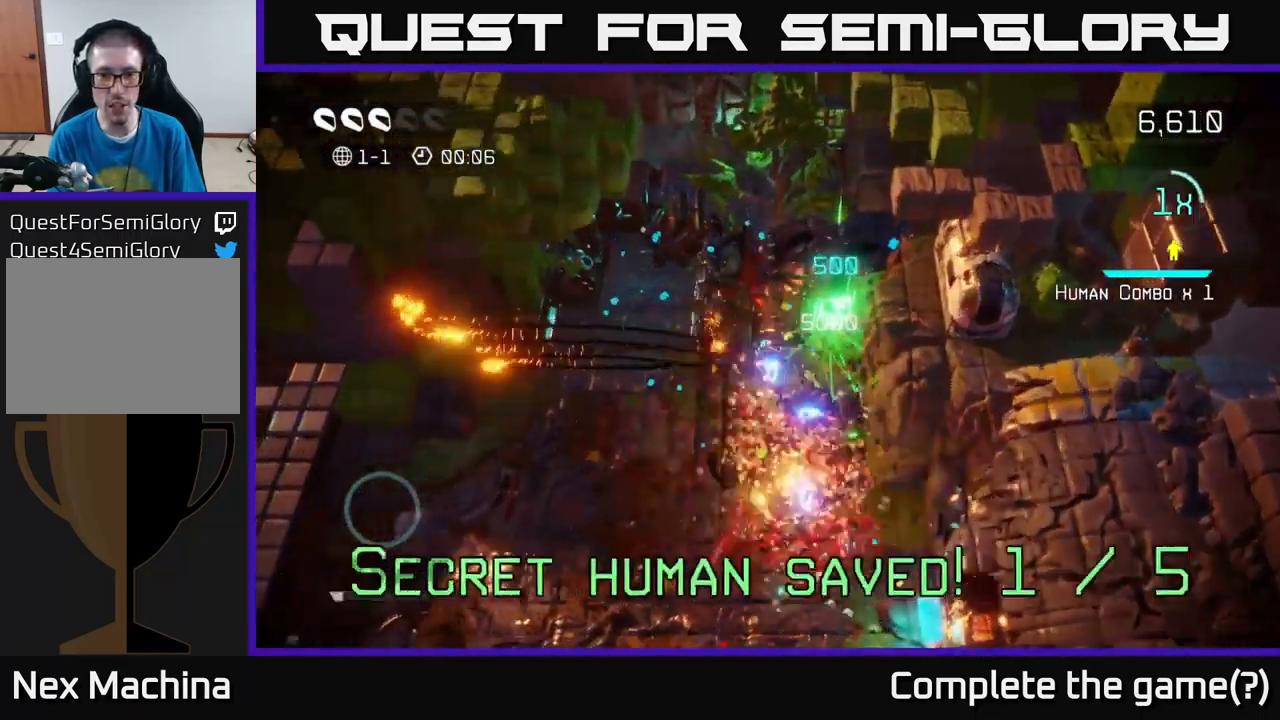
{"buttons": [], "left_stick": "down", "right_stick": "right", "events": [[100, "left_stick", "up-left"], [233, "right_stick", "down-right"], [266, "left_stick", "left"], [383, "left_stick", "down-left"], [483, "right_stick", "right"], [500, "left_stick", "down"]]}